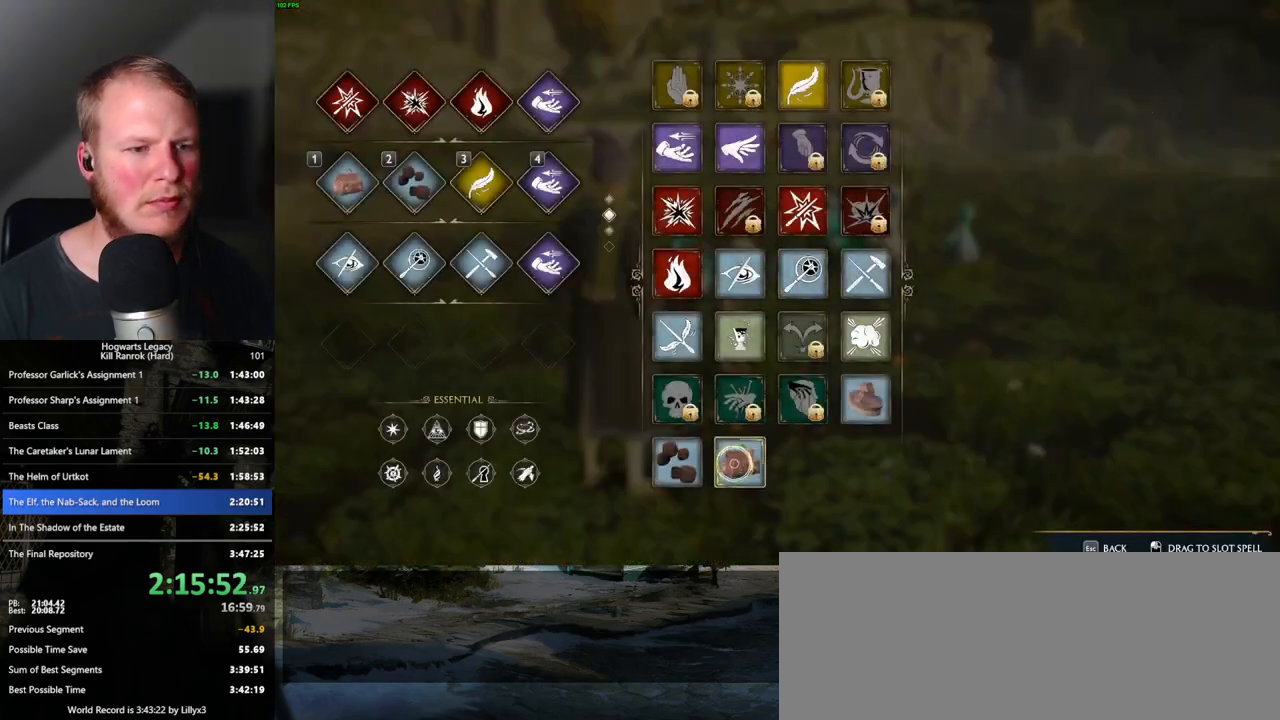
Gameplay with keyboard and mouse; each line is a JSON object with the keys and mouse buttons held at the frame after it. "events" lists presses ("down") and releases ("up") of ".", "/", "0", "1", "2", "3", "4", "5", "6", "7", "8", "9", "a", "alt_l", "alt_r", "b", "backslash", "backspace", "c", "caps_lock", "comma", "ctrl_l", "ctrl_r", "d", "e", "equals", "escape", "f", "f1", "f10", "f11", "f12", "f2", "f3", "f4", "f5", "f6", "f7", "f8", "f9", "g", "h", "i", "j", "k", "l", "lbracket", "m", "minus", "n", "o", "p", "q", "quote", "r", "rbracket", "return", "s", "semicolon", "shift_l", "shift_r", "space", "super_l", "super_r", "t", "tab", "tilde", "u", "v", "w", "x", "y", "z", "mouse_left", "mouse_wheel", "mouse_right", "mouse_mb4" and "mouse_mb5" between this image and that frame as [ms after this image, input, new state], when the widget could be followed in between. "mouse_left", "mouse_wheel", "mouse_right", "mouse_mb4", "mouse_mb5" = the "left", "wheel", "right", "mb4", "mb5" buttons of the "mouse" list. No other keys are recorded. "wheel" means that the mouse wheel is clicked or scrolled. Mouse movement is not recorded.
{"keys": [], "mouse": ["left"], "events": [[467, "mouse_left", "down"]]}
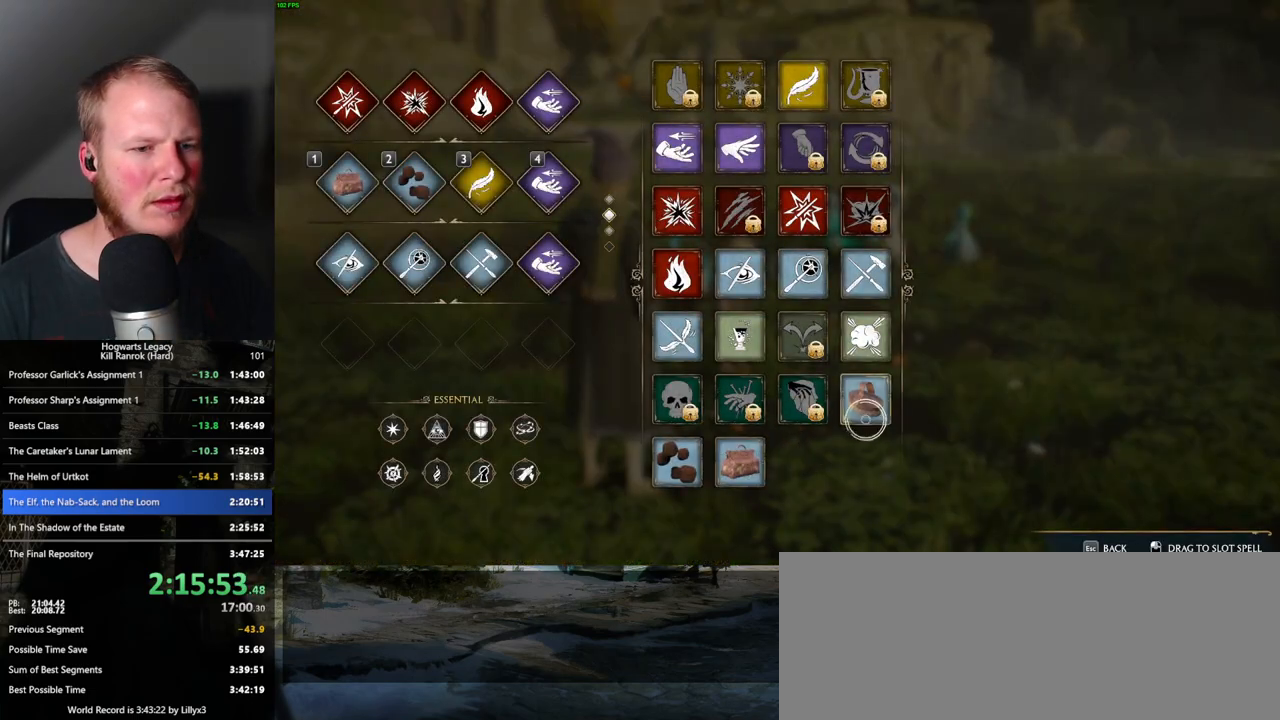
{"keys": [], "mouse": ["left"], "events": []}
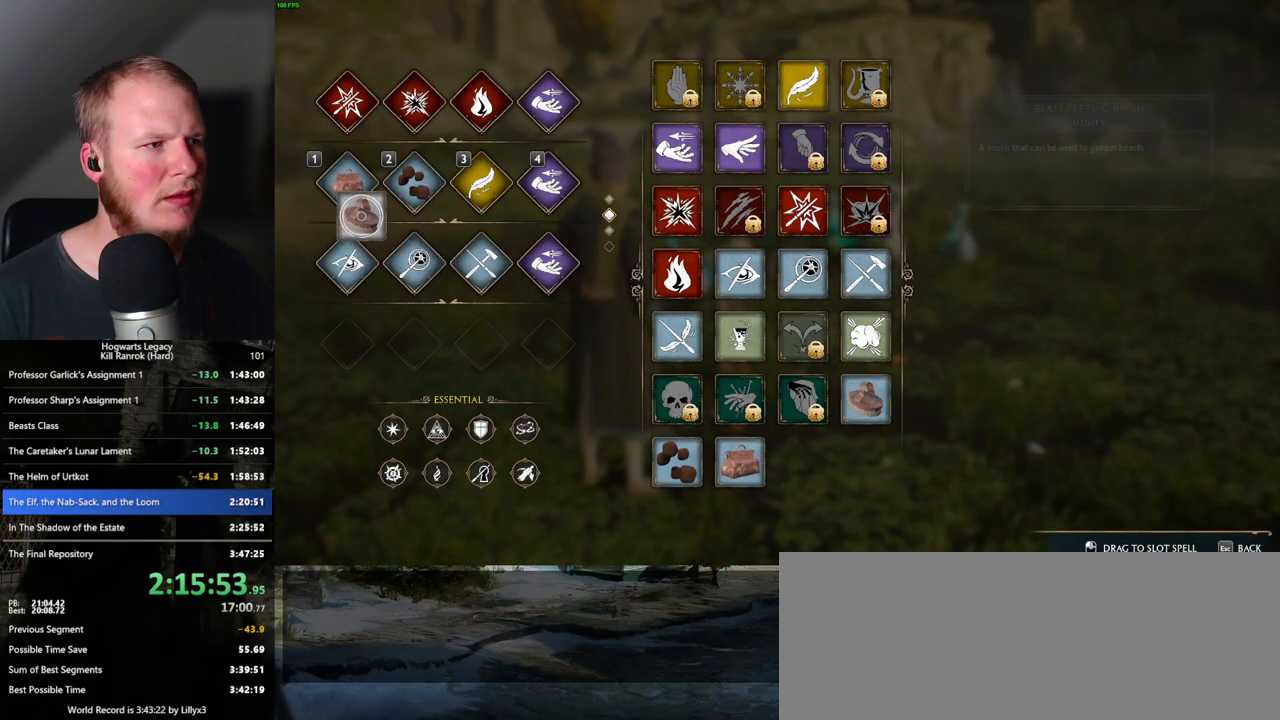
{"keys": [], "mouse": [], "events": [[200, "mouse_left", "up"], [367, "escape", "down"], [417, "escape", "up"]]}
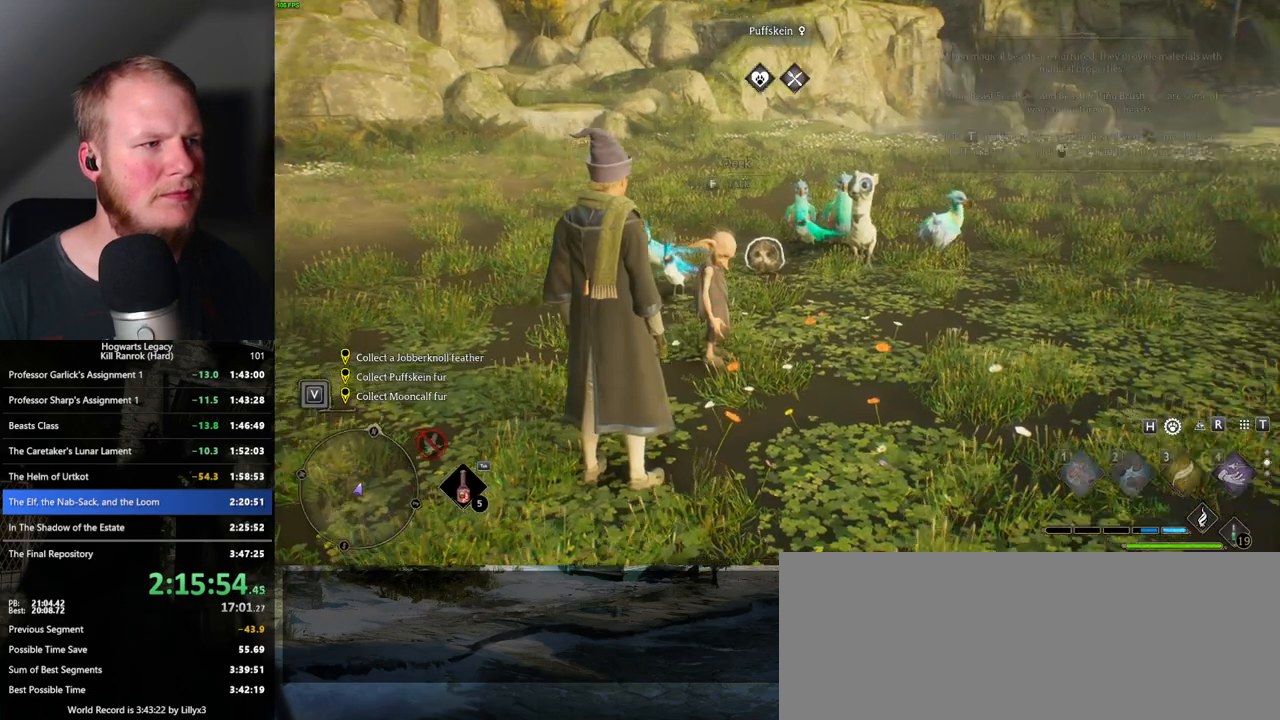
{"keys": [], "mouse": [], "events": [[383, "w", "down"], [417, "w", "up"]]}
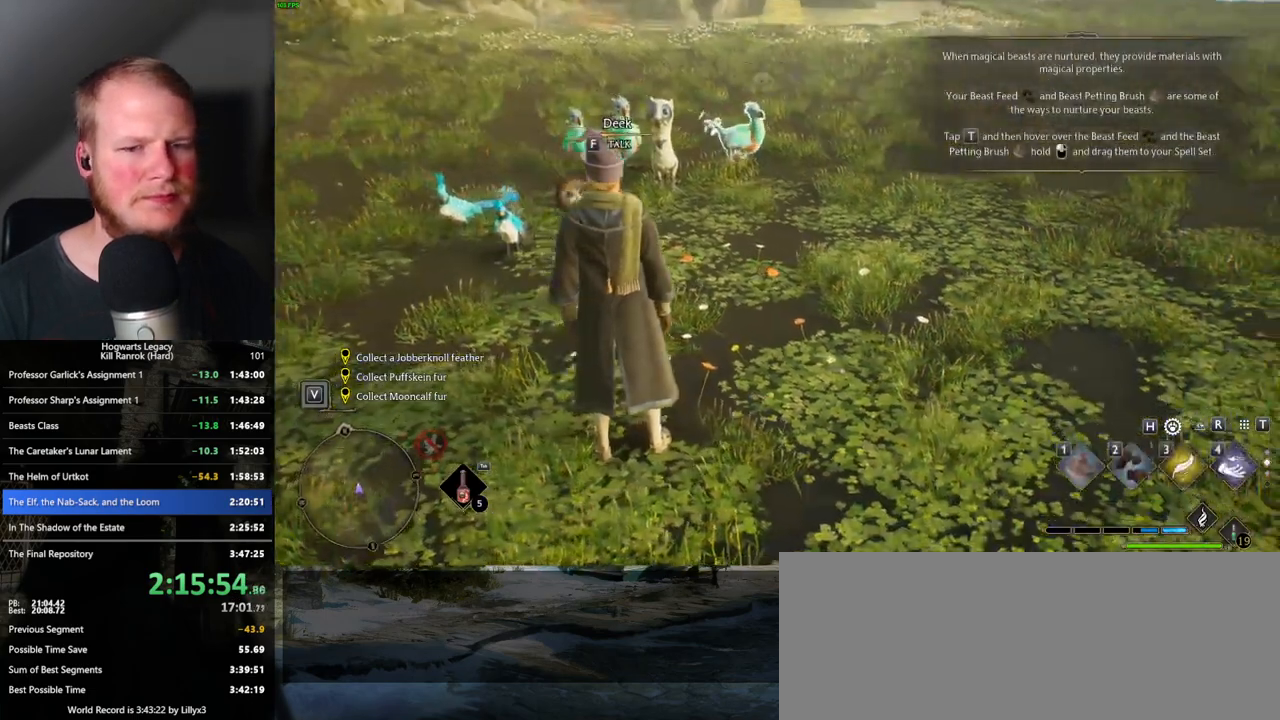
{"keys": [], "mouse": [], "events": []}
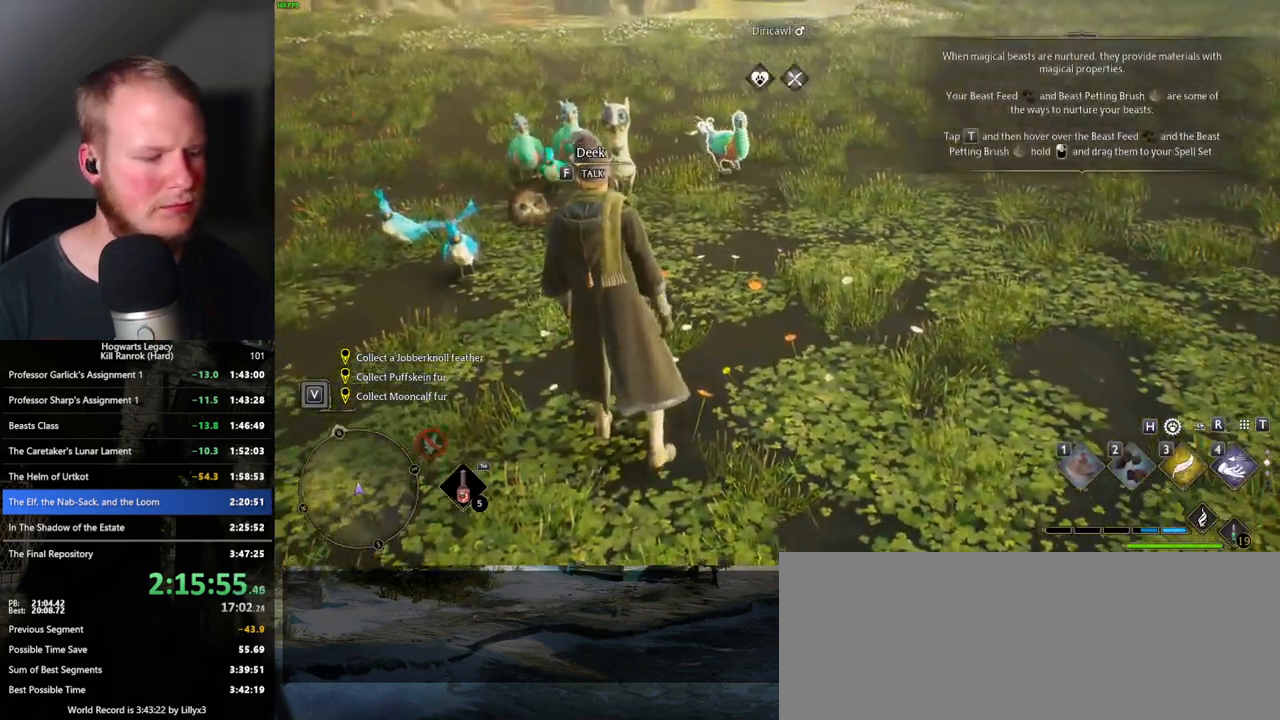
{"keys": ["w"], "mouse": [], "events": [[300, "w", "down"]]}
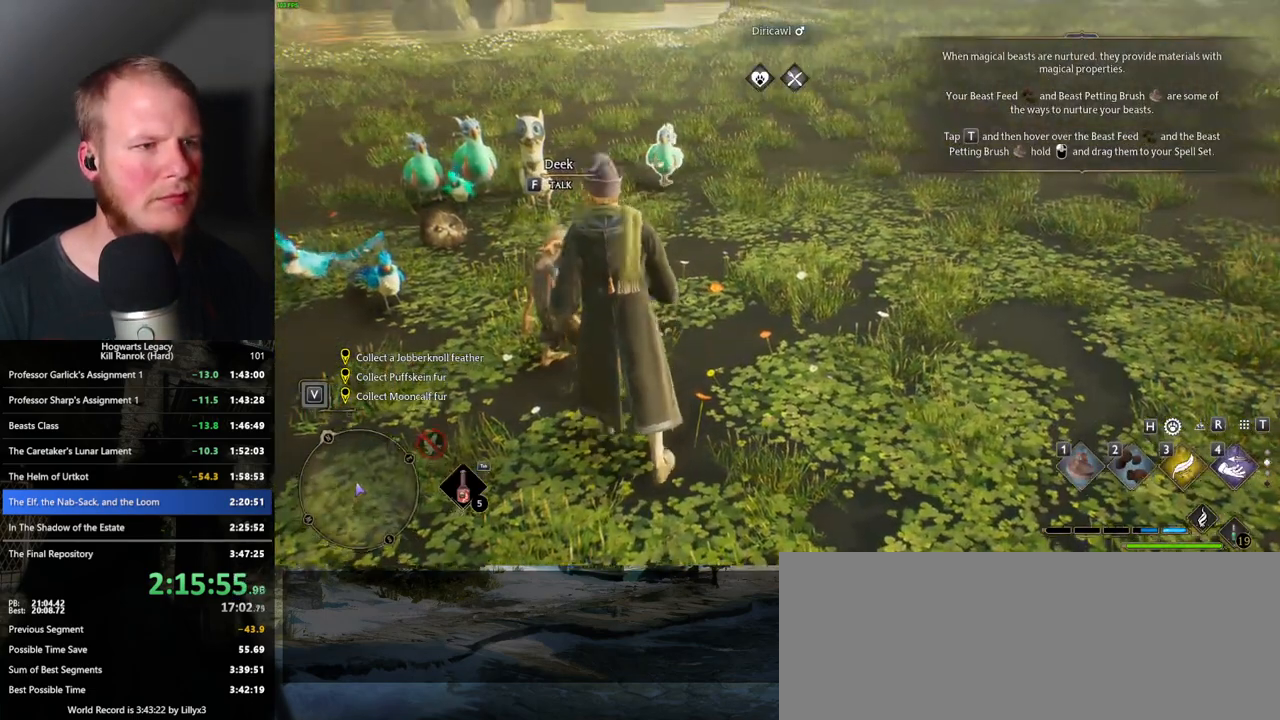
{"keys": ["w"], "mouse": [], "events": [[100, "1", "down"], [200, "1", "up"]]}
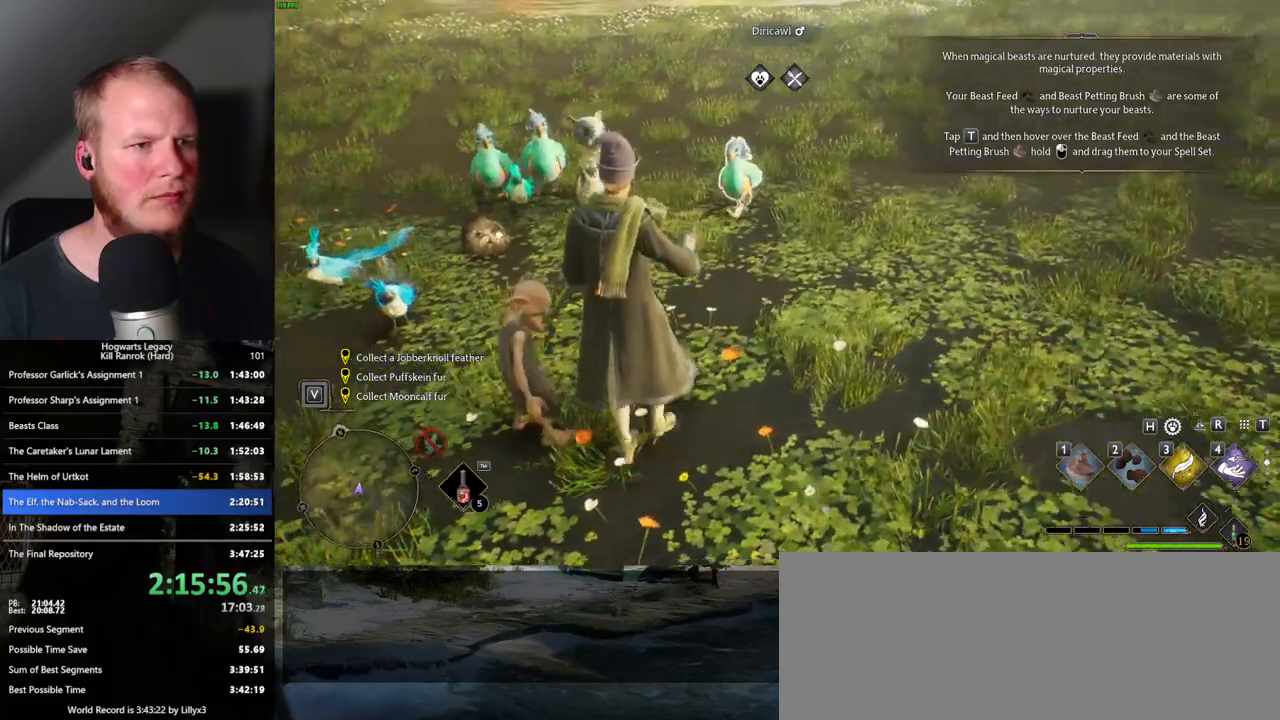
{"keys": ["1", "w"], "mouse": [], "events": [[417, "1", "down"]]}
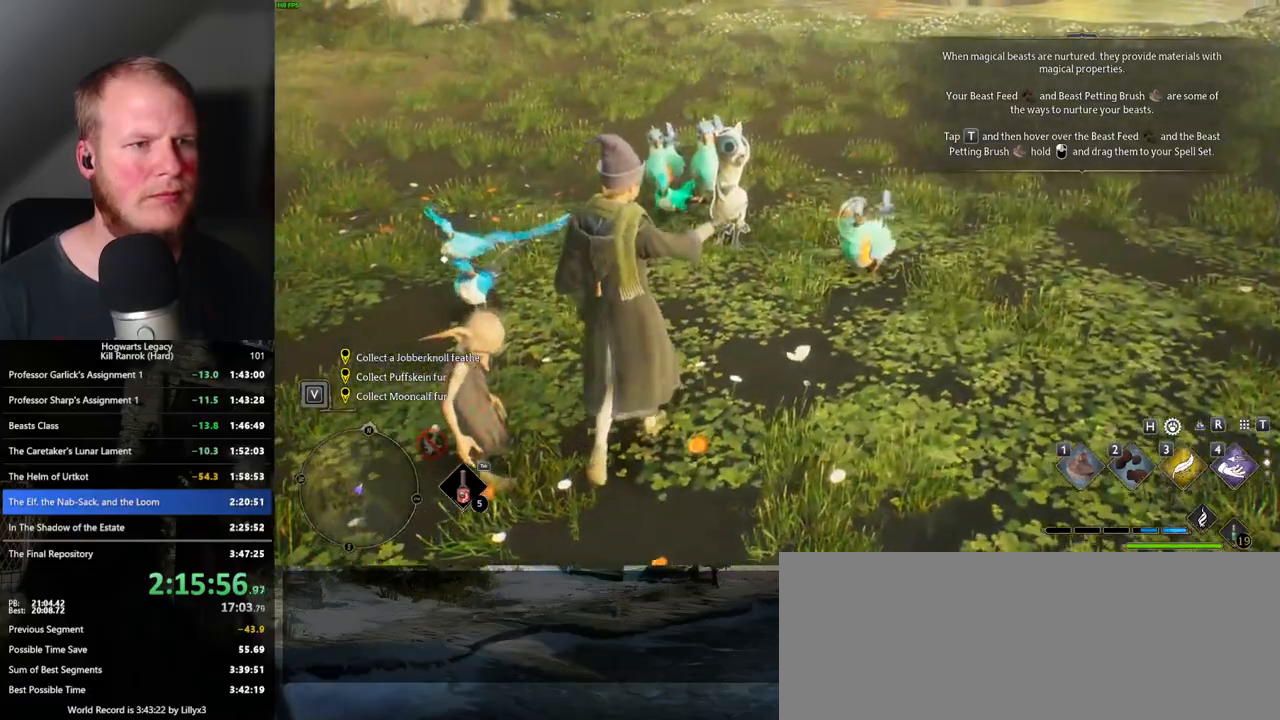
{"keys": [], "mouse": [], "events": [[17, "1", "up"], [17, "w", "up"], [83, "w", "down"], [350, "w", "up"]]}
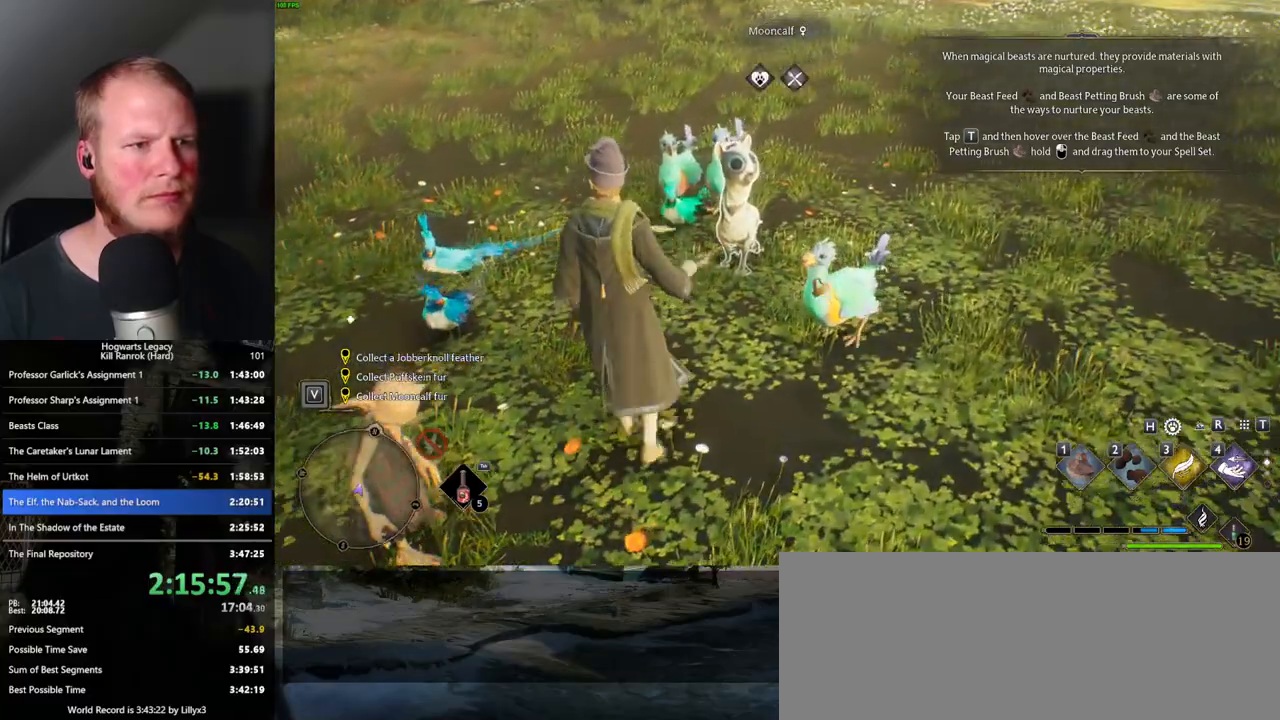
{"keys": ["w"], "mouse": [], "events": [[133, "w", "down"]]}
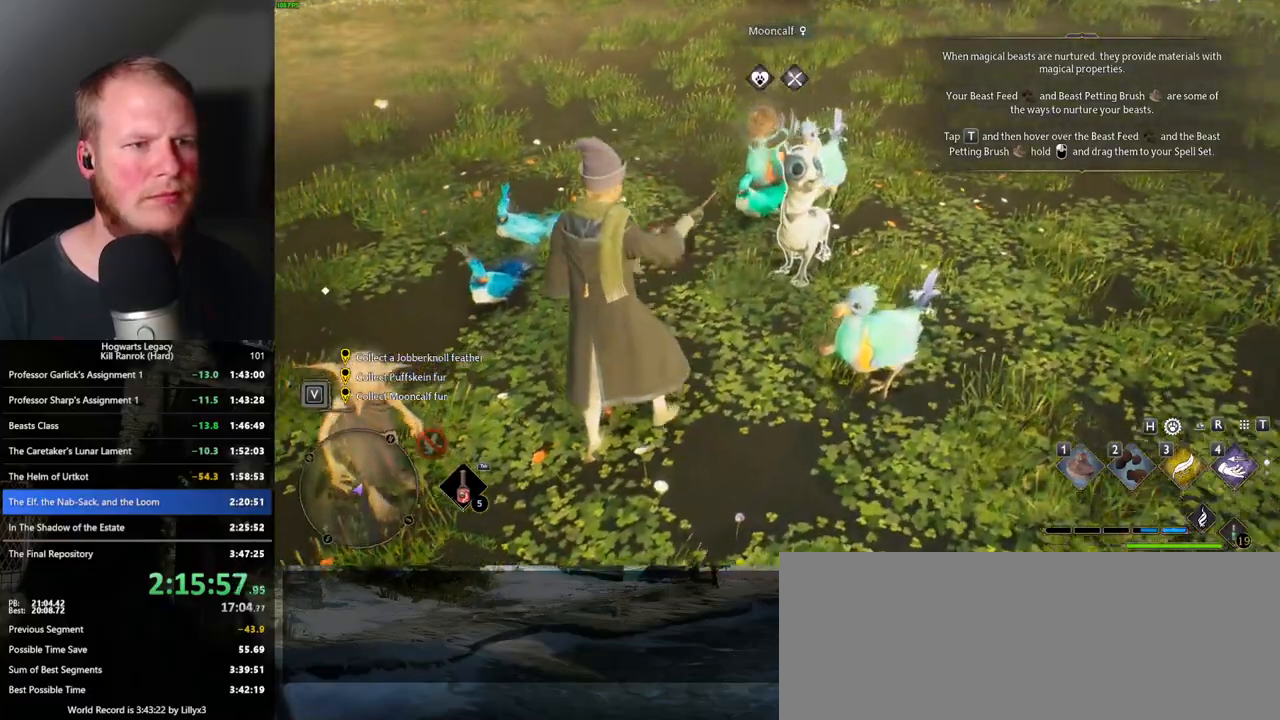
{"keys": ["w"], "mouse": [], "events": [[100, "w", "up"], [217, "w", "down"], [400, "1", "down"], [500, "1", "up"]]}
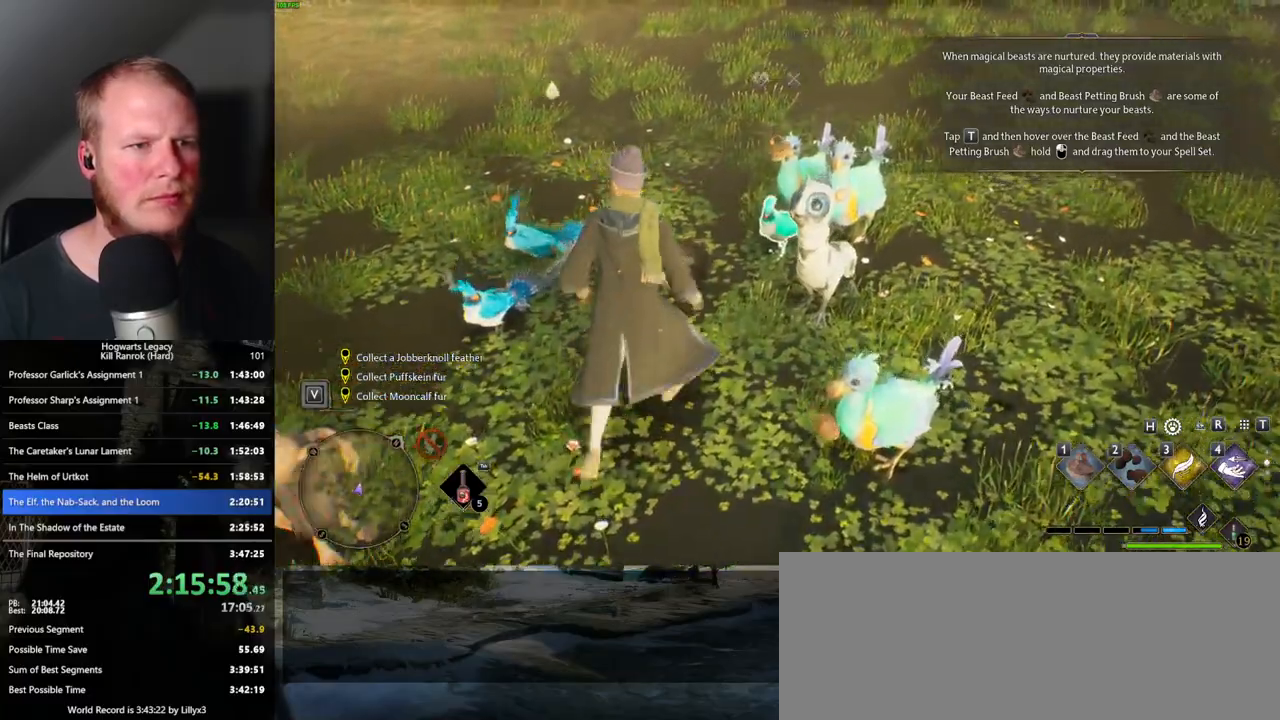
{"keys": ["w"], "mouse": [], "events": []}
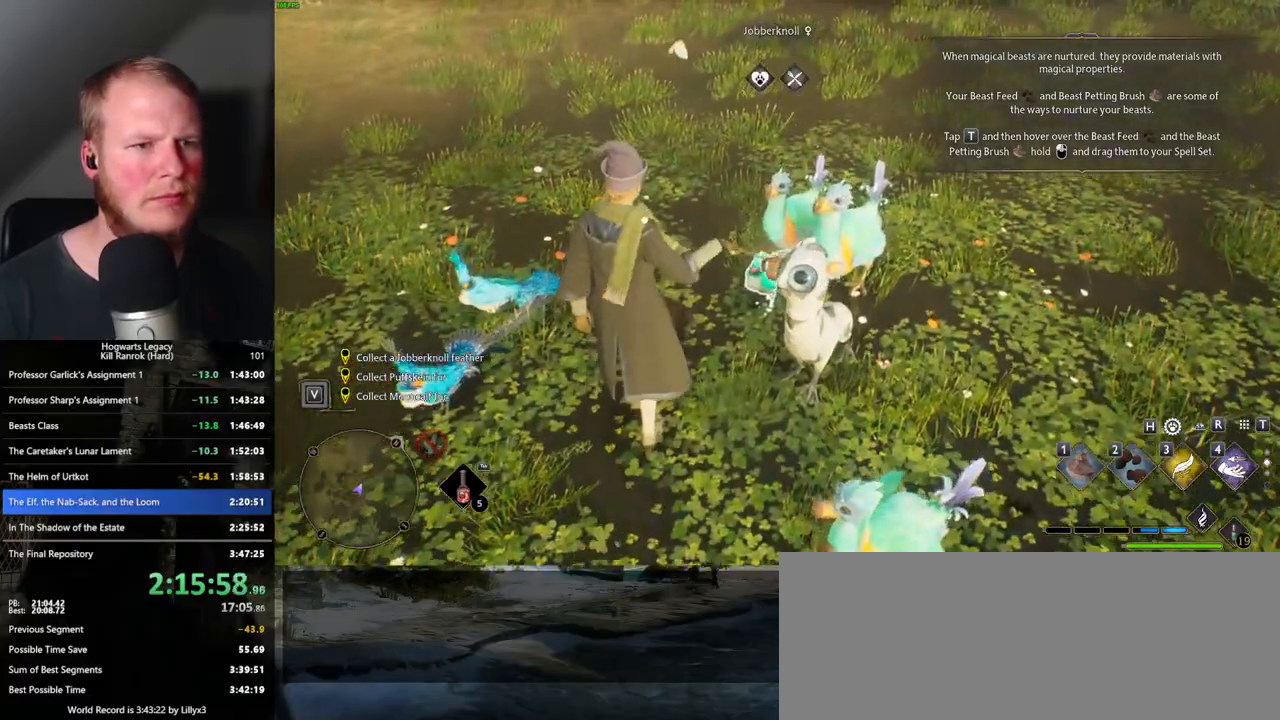
{"keys": [], "mouse": [], "events": [[400, "w", "up"]]}
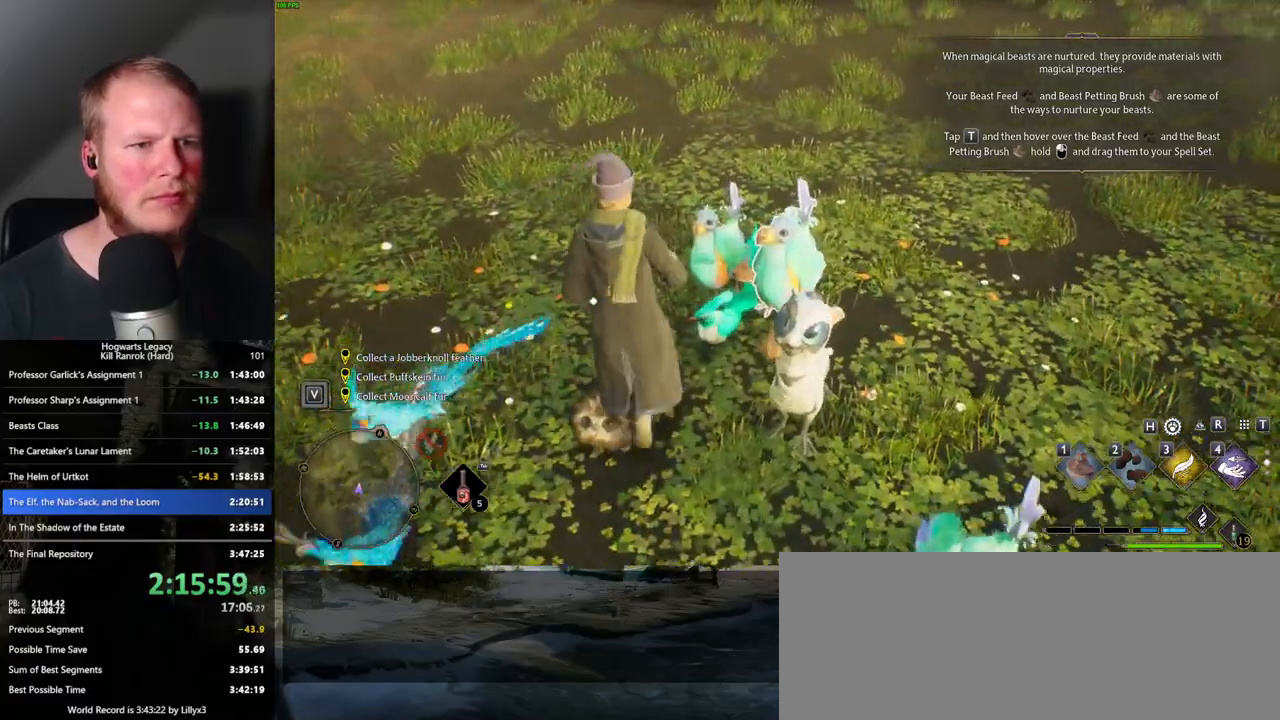
{"keys": [], "mouse": [], "events": [[33, "1", "down"], [100, "1", "up"]]}
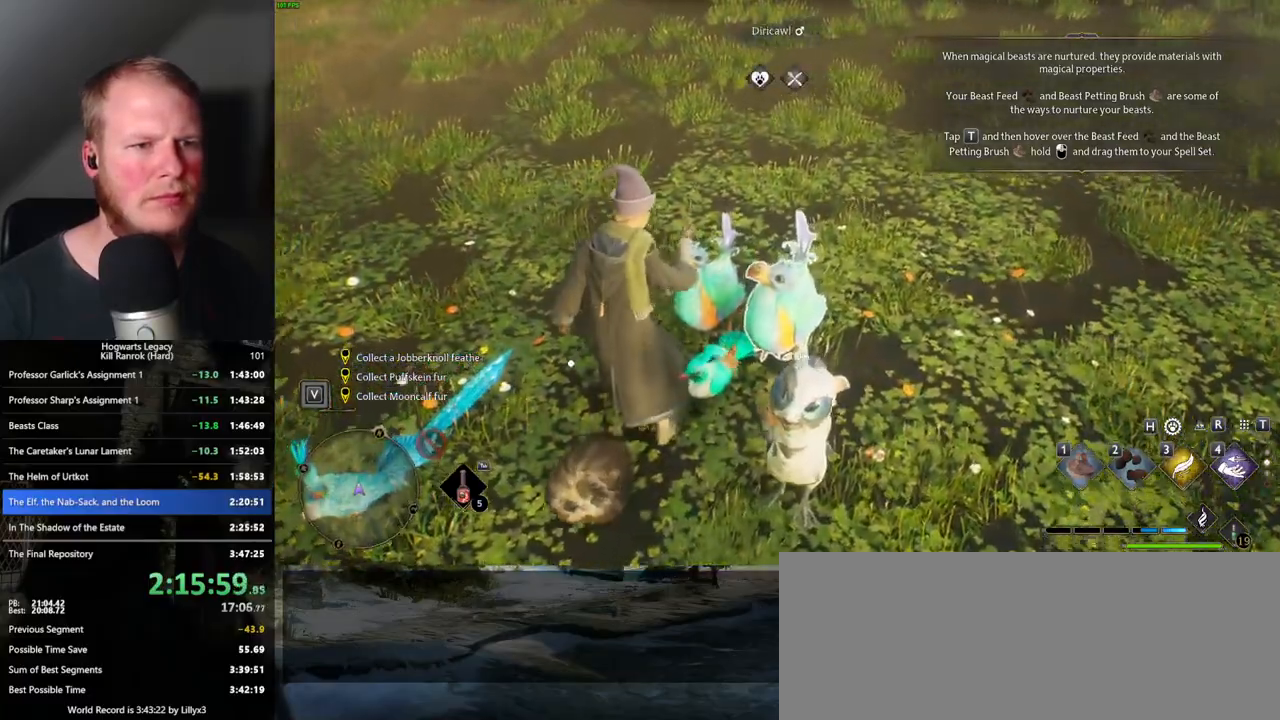
{"keys": [], "mouse": [], "events": []}
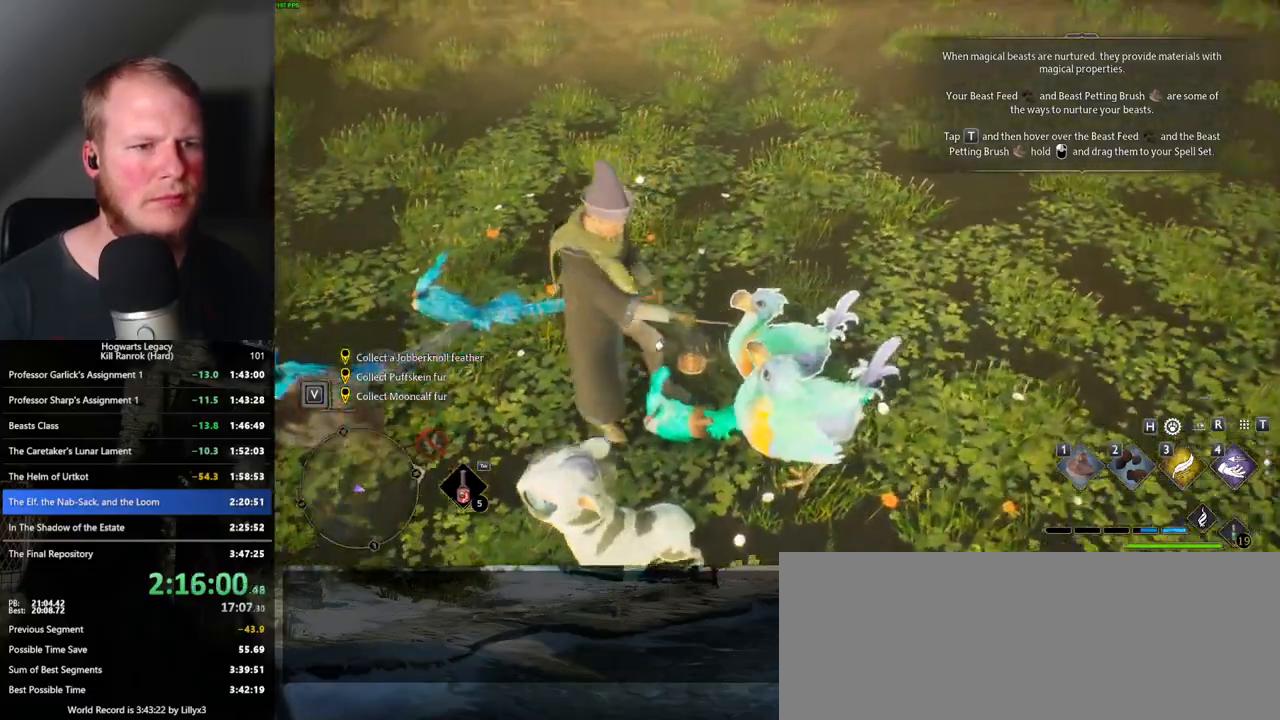
{"keys": [], "mouse": [], "events": [[100, "1", "down"], [200, "1", "up"]]}
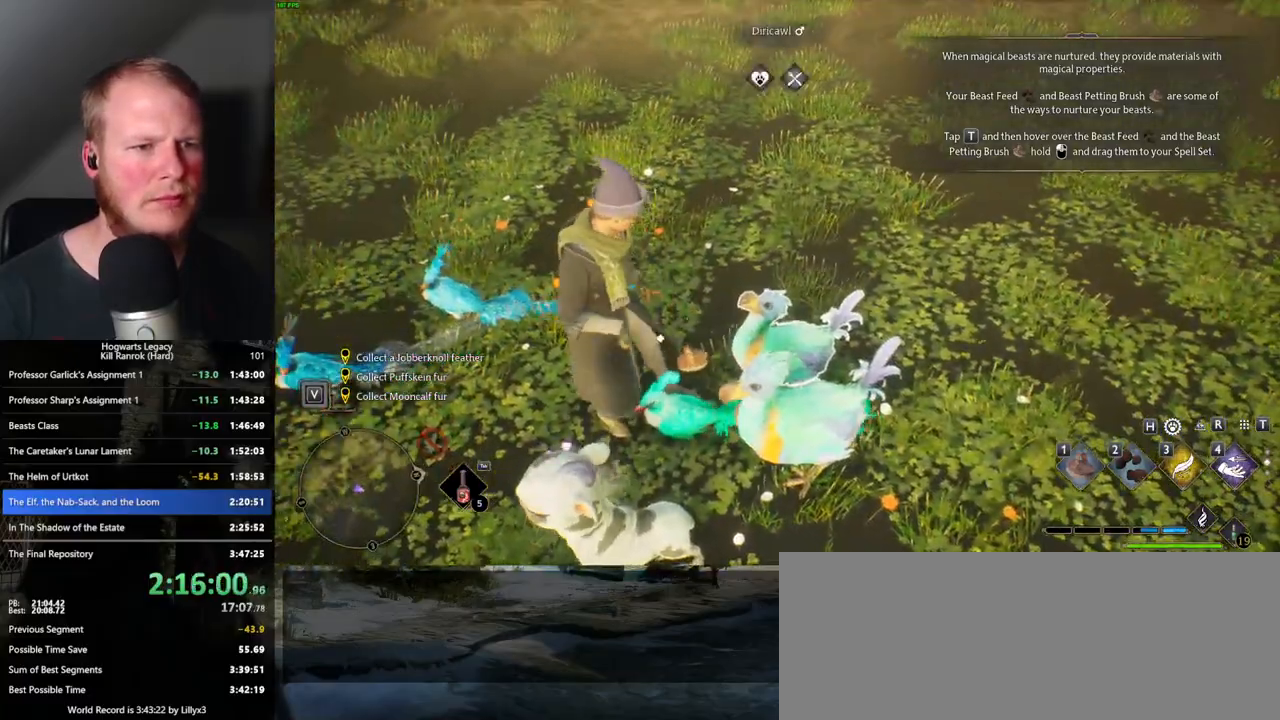
{"keys": [], "mouse": [], "events": [[183, "w", "down"], [500, "w", "up"]]}
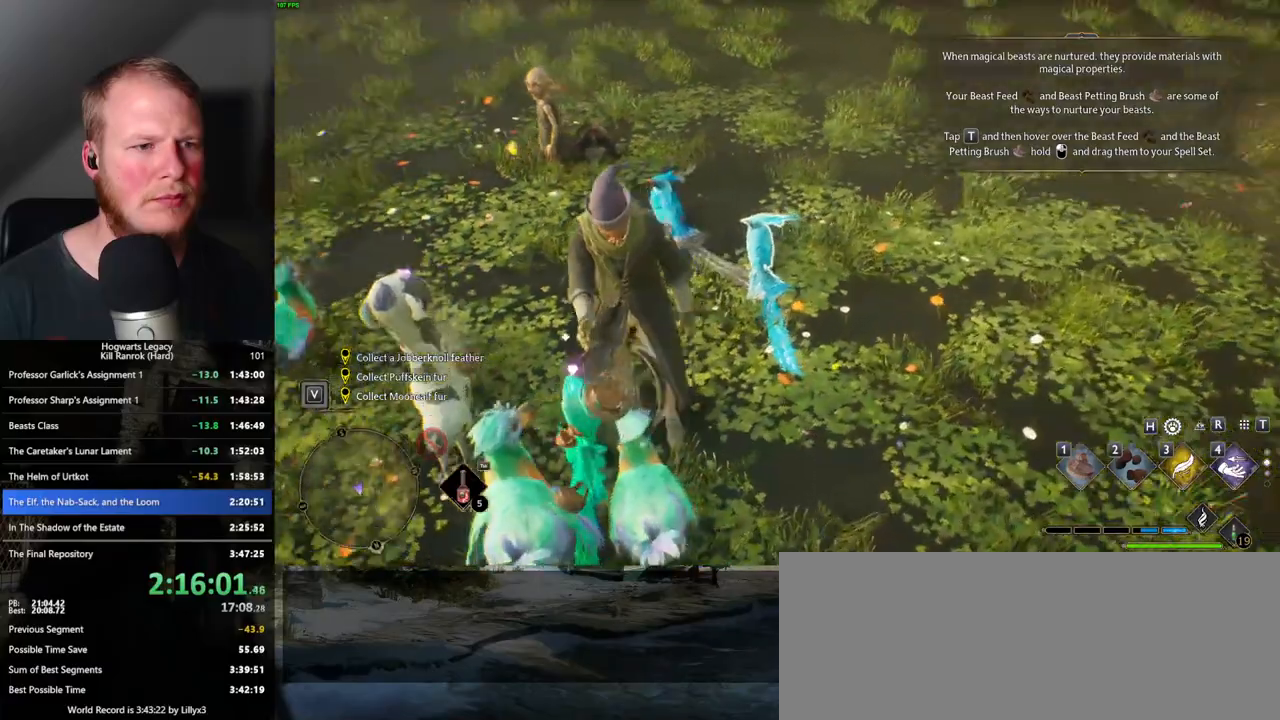
{"keys": [], "mouse": [], "events": [[267, "1", "down"], [367, "1", "up"]]}
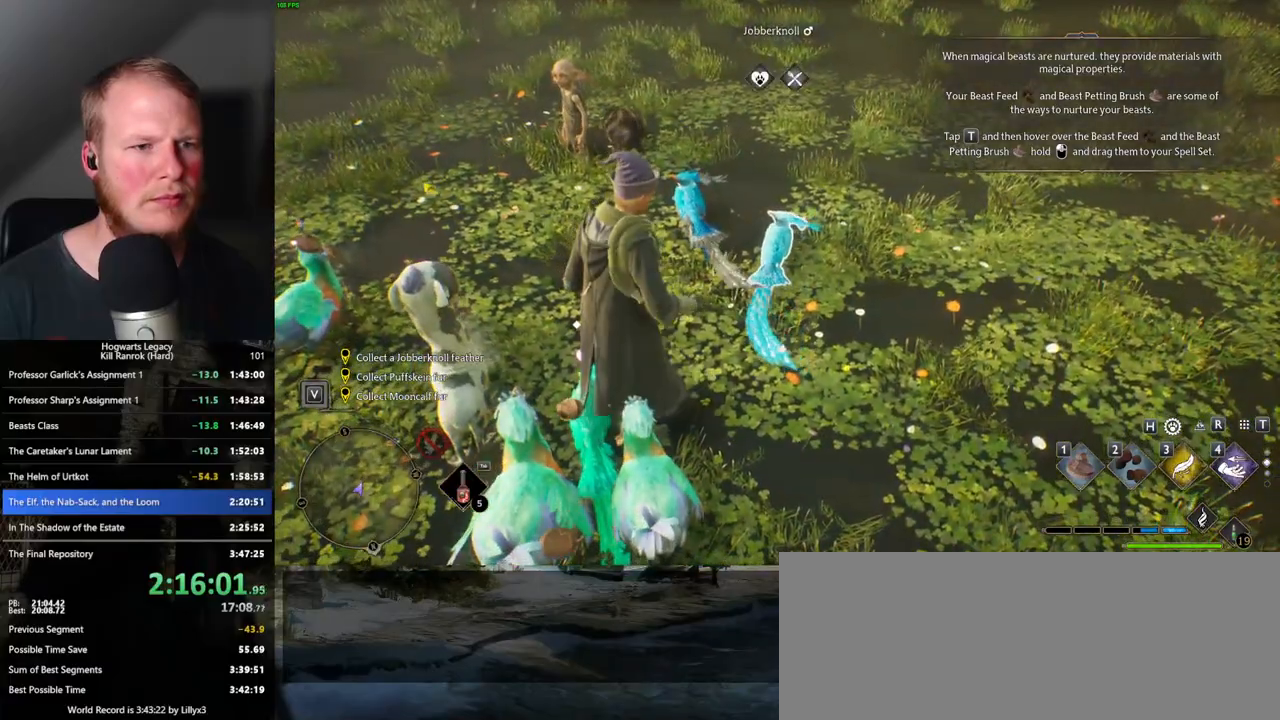
{"keys": [], "mouse": [], "events": [[200, "w", "down"], [500, "w", "up"]]}
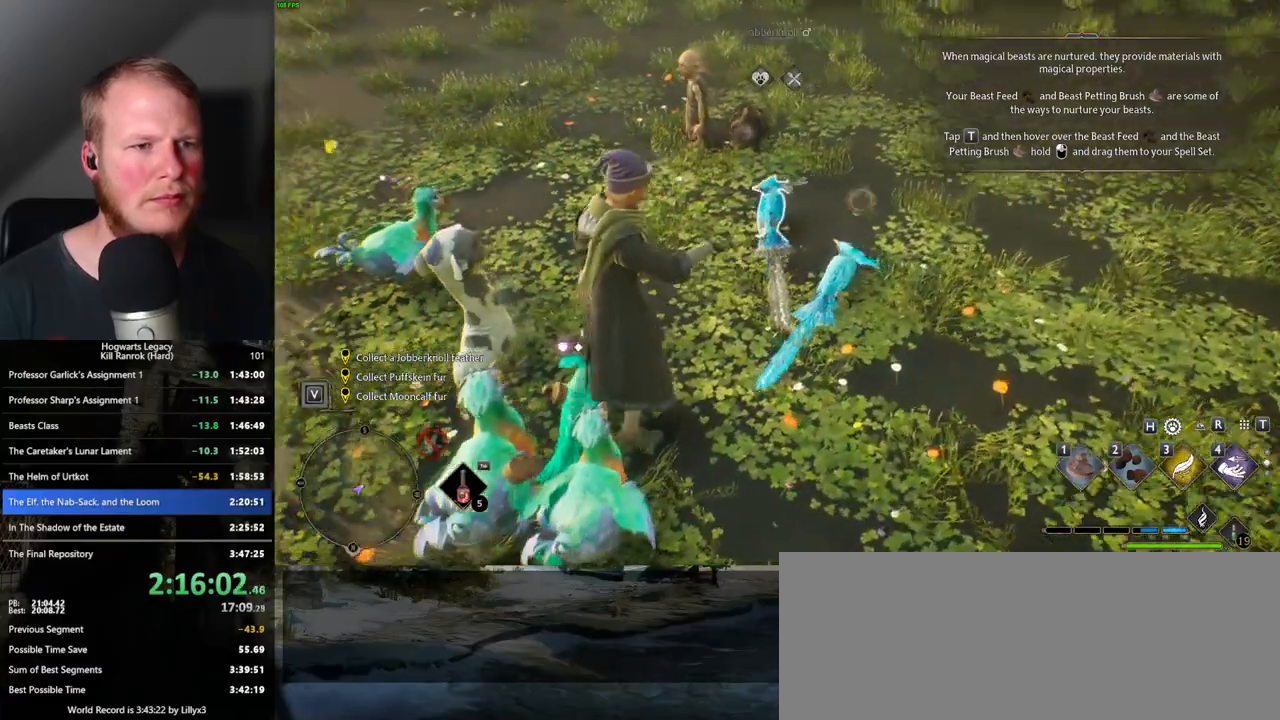
{"keys": [], "mouse": [], "events": [[283, "1", "down"], [433, "1", "up"]]}
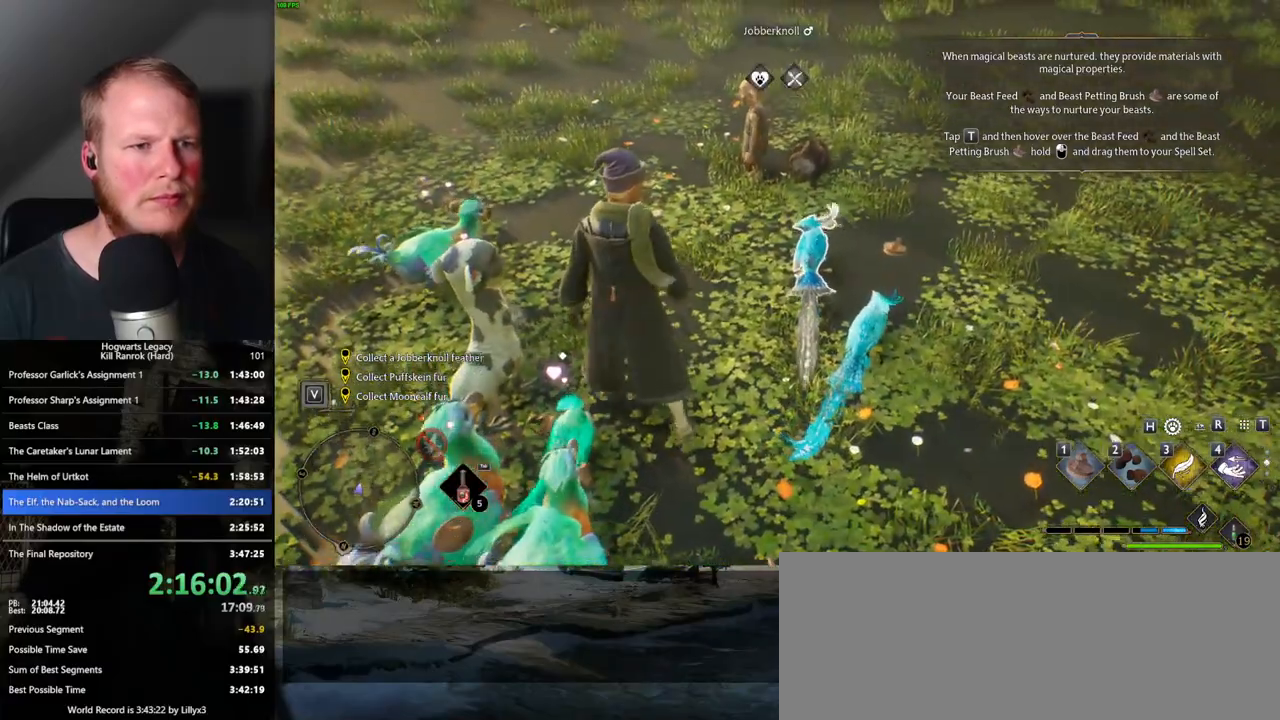
{"keys": ["w"], "mouse": [], "events": [[367, "w", "down"]]}
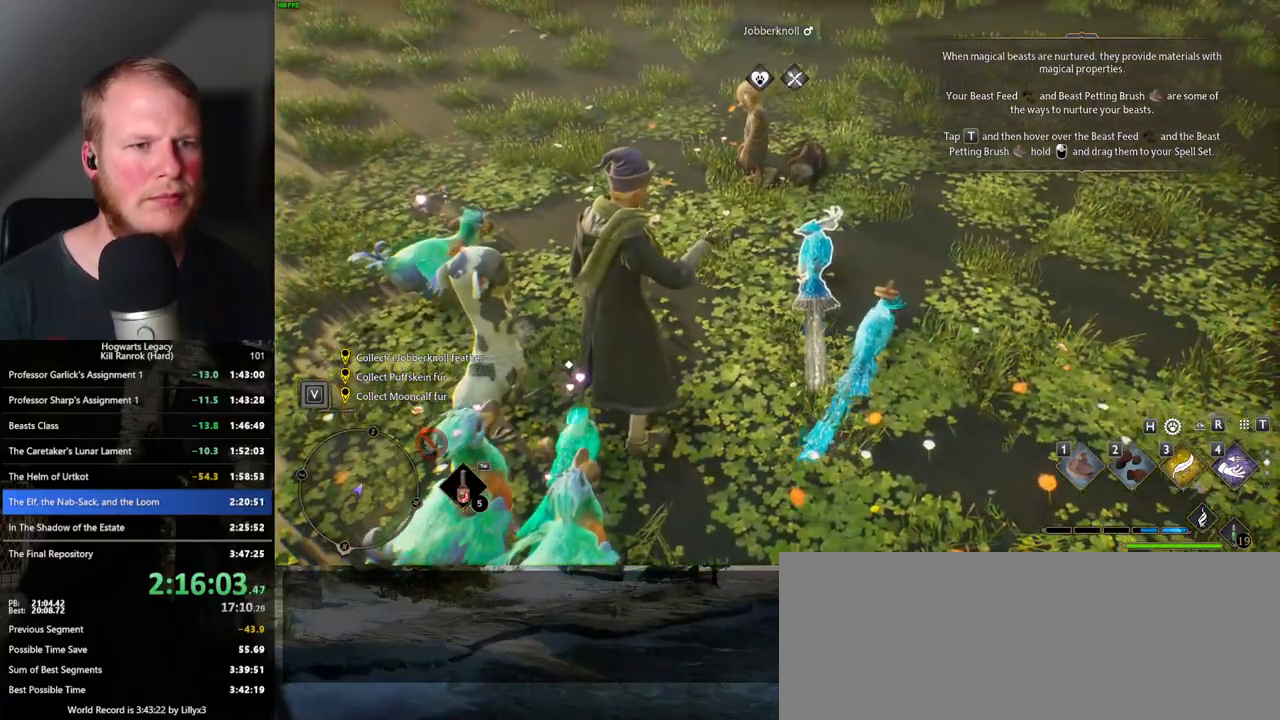
{"keys": ["w"], "mouse": [], "events": []}
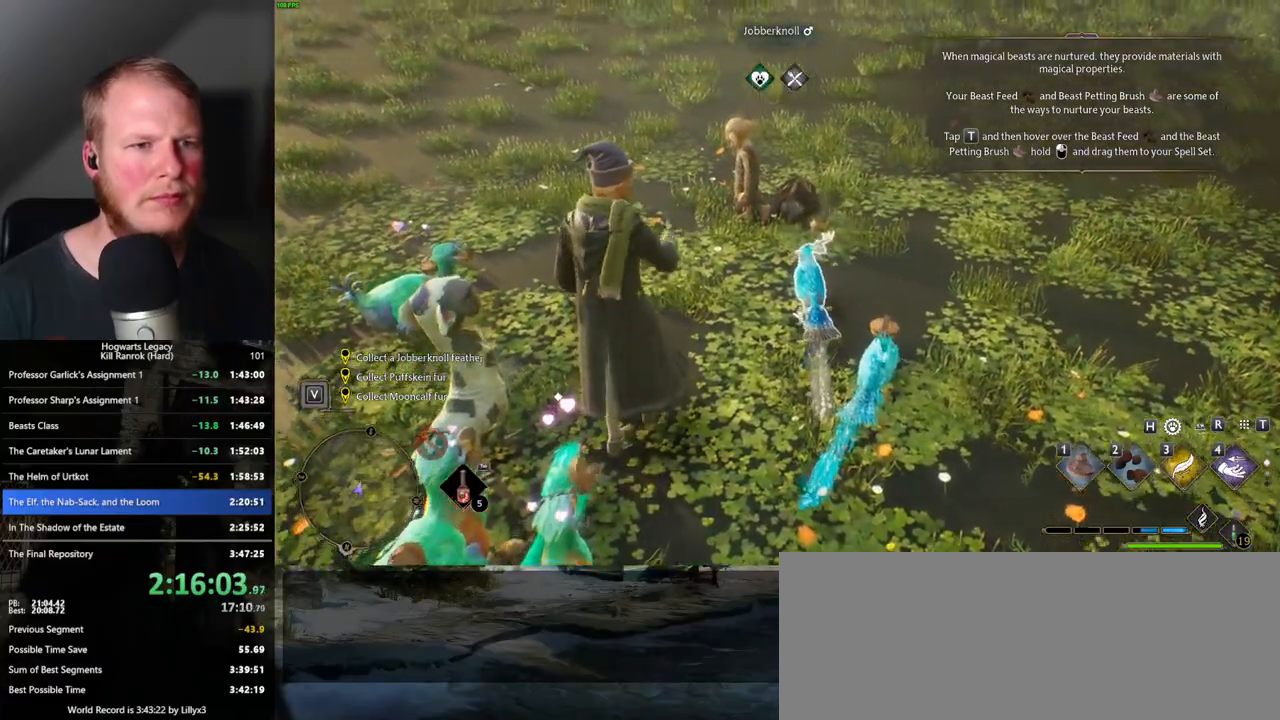
{"keys": [], "mouse": [], "events": [[250, "w", "up"], [333, "1", "down"], [417, "1", "up"]]}
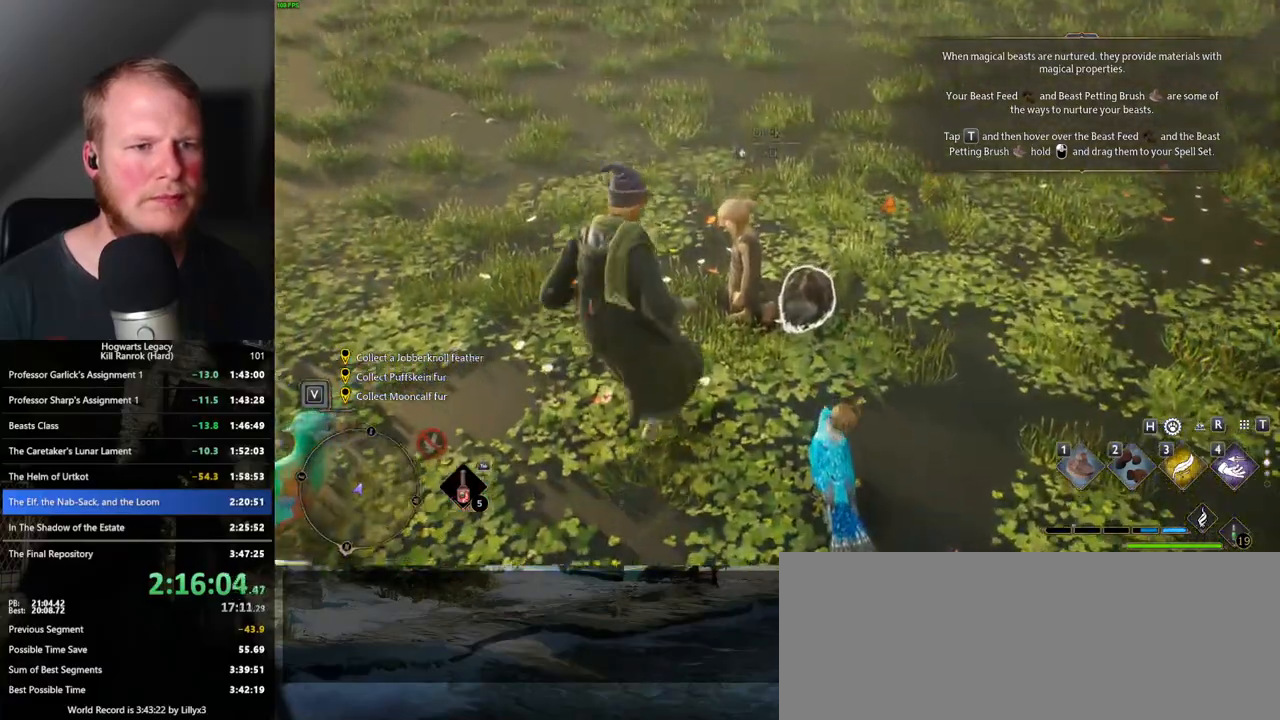
{"keys": [], "mouse": [], "events": []}
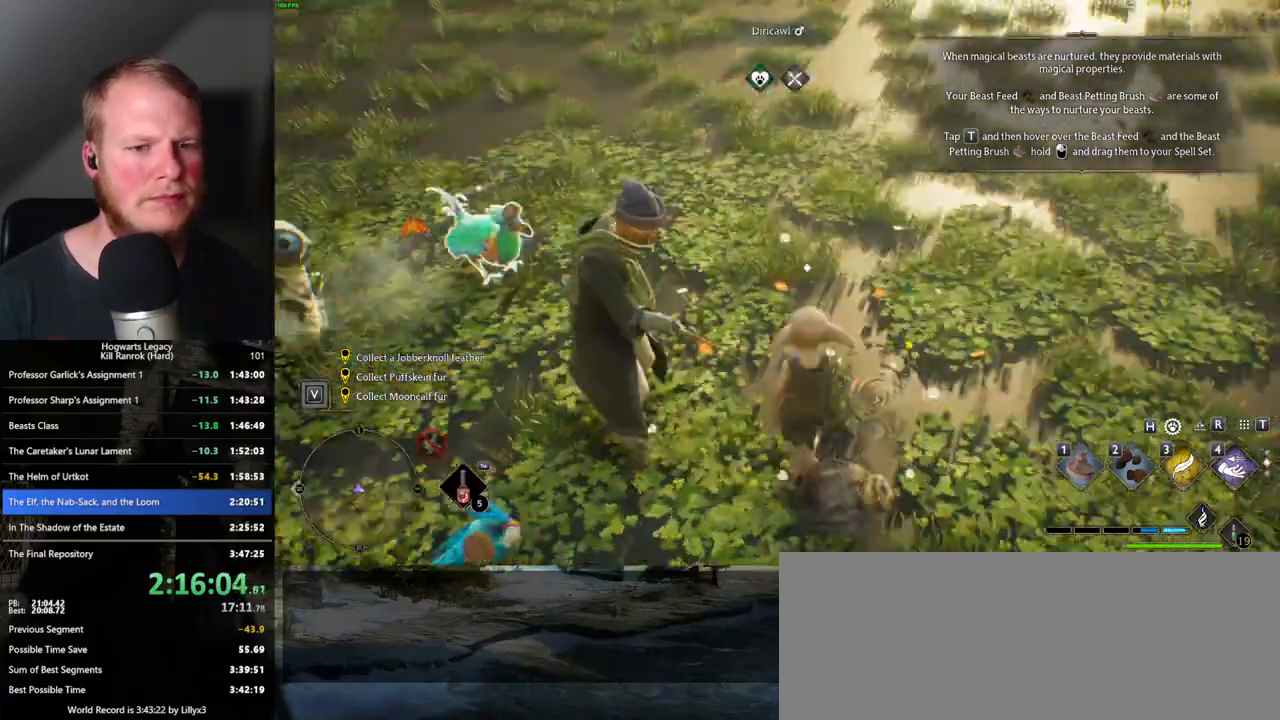
{"keys": ["2", "w"], "mouse": [], "events": [[100, "w", "down"], [467, "2", "down"]]}
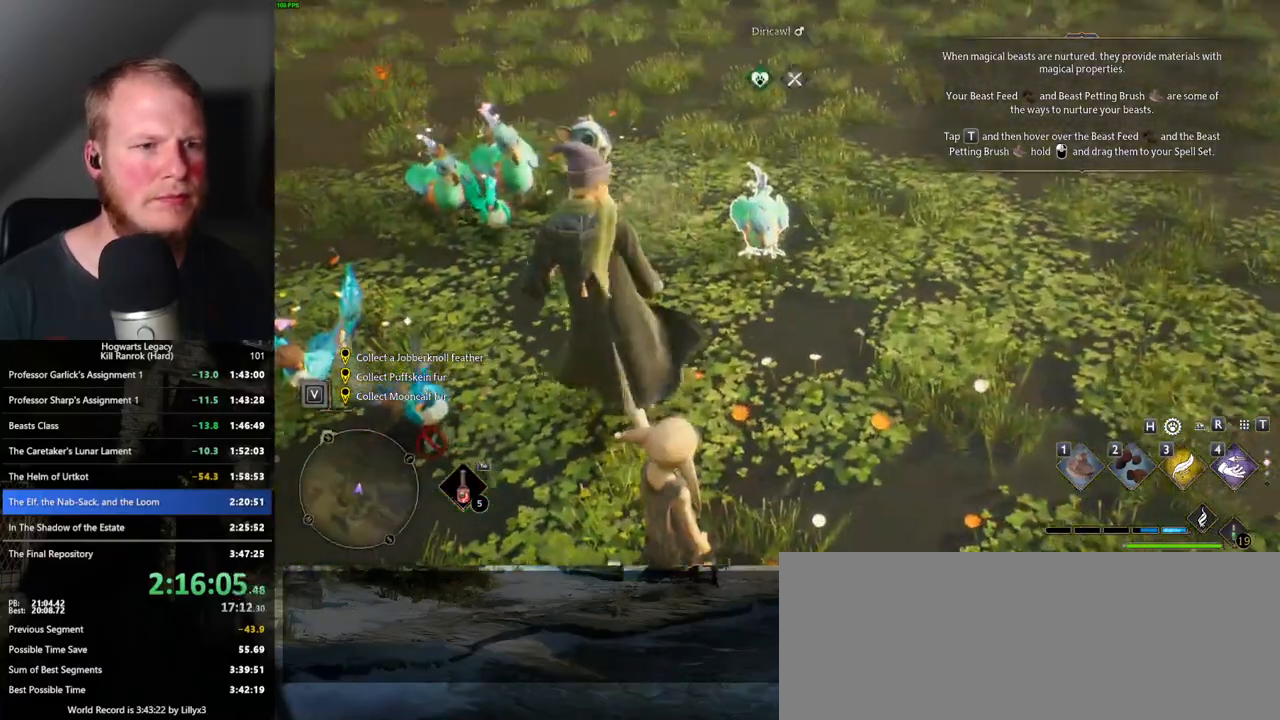
{"keys": [], "mouse": [], "events": [[67, "2", "up"], [150, "w", "up"]]}
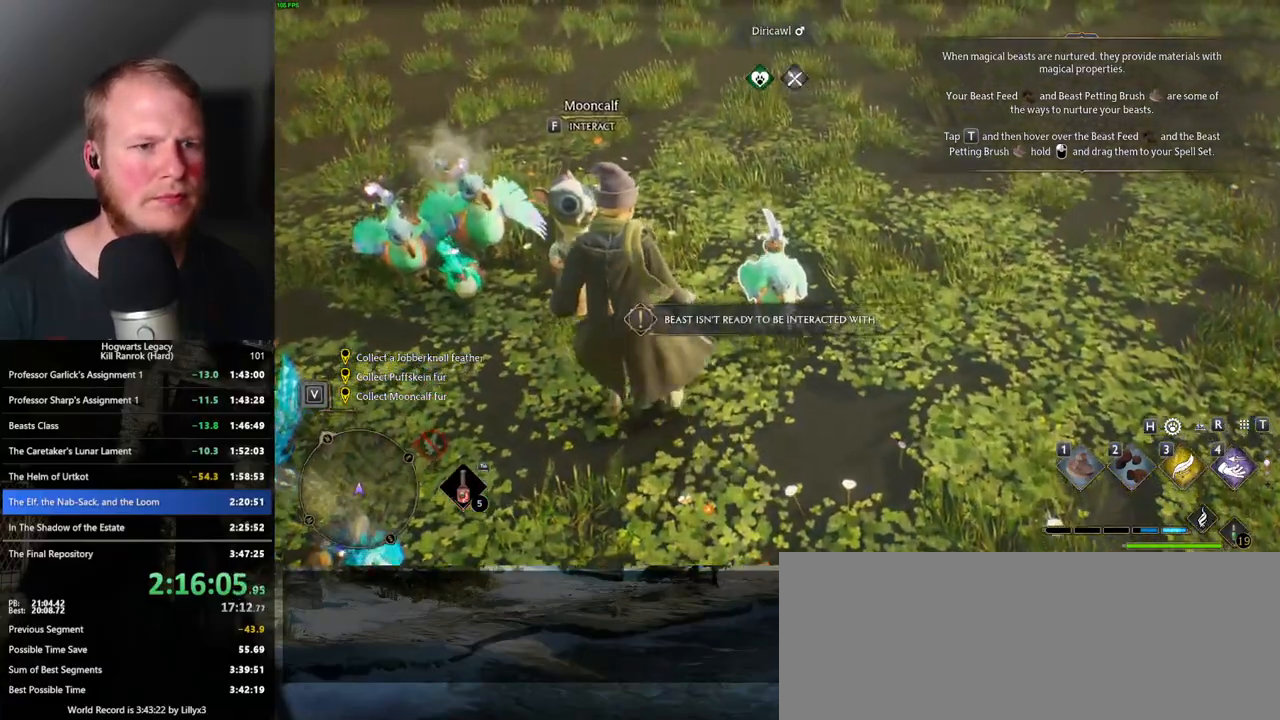
{"keys": [], "mouse": [], "events": []}
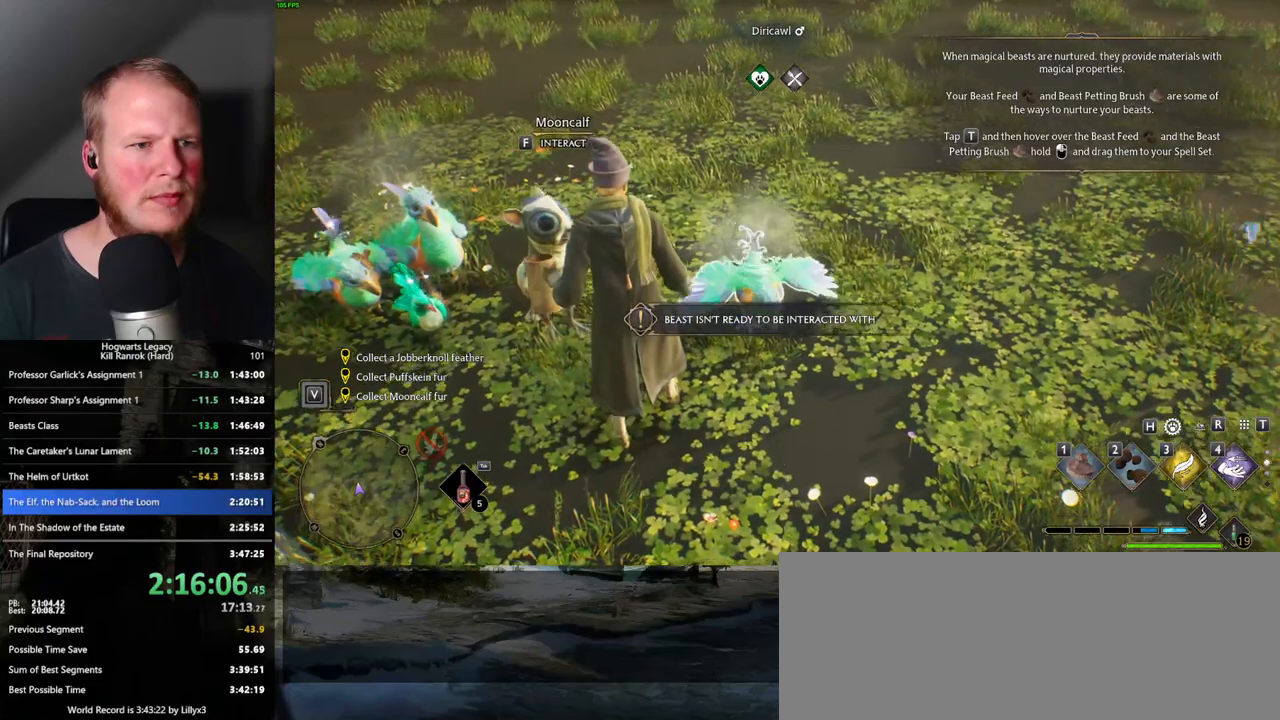
{"keys": [], "mouse": [], "events": [[17, "2", "down"], [100, "2", "up"]]}
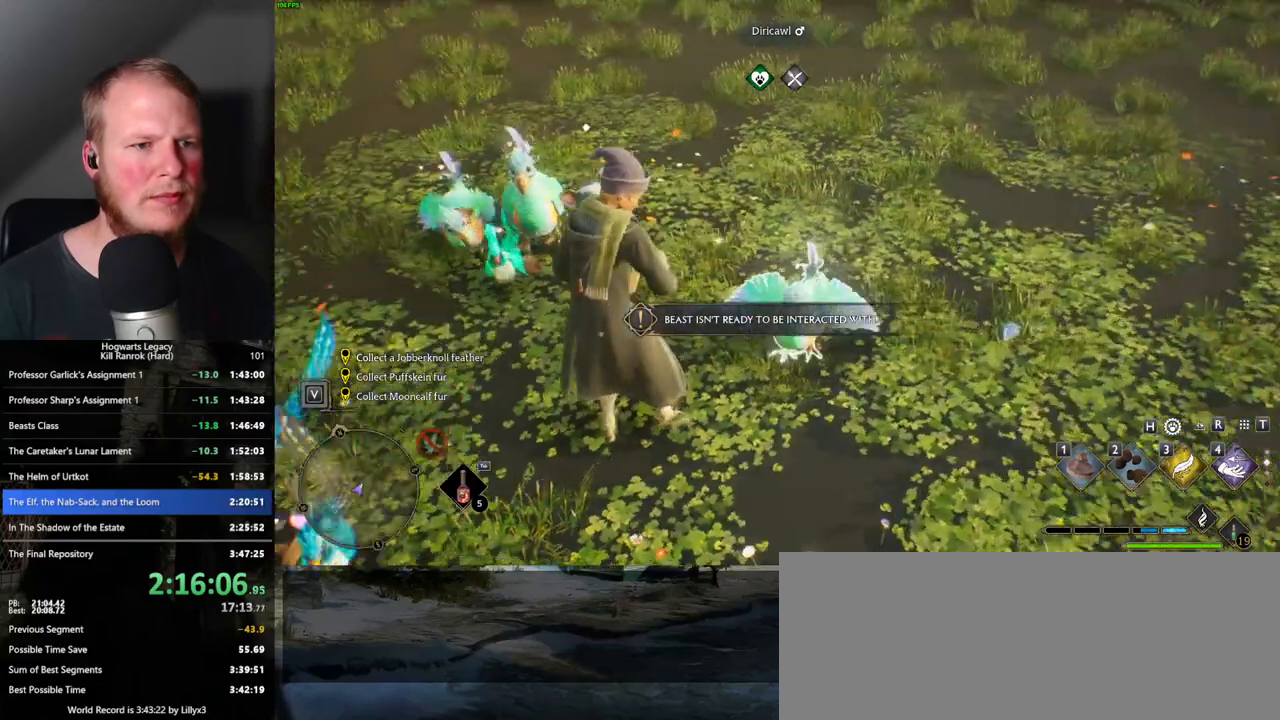
{"keys": [], "mouse": [], "events": []}
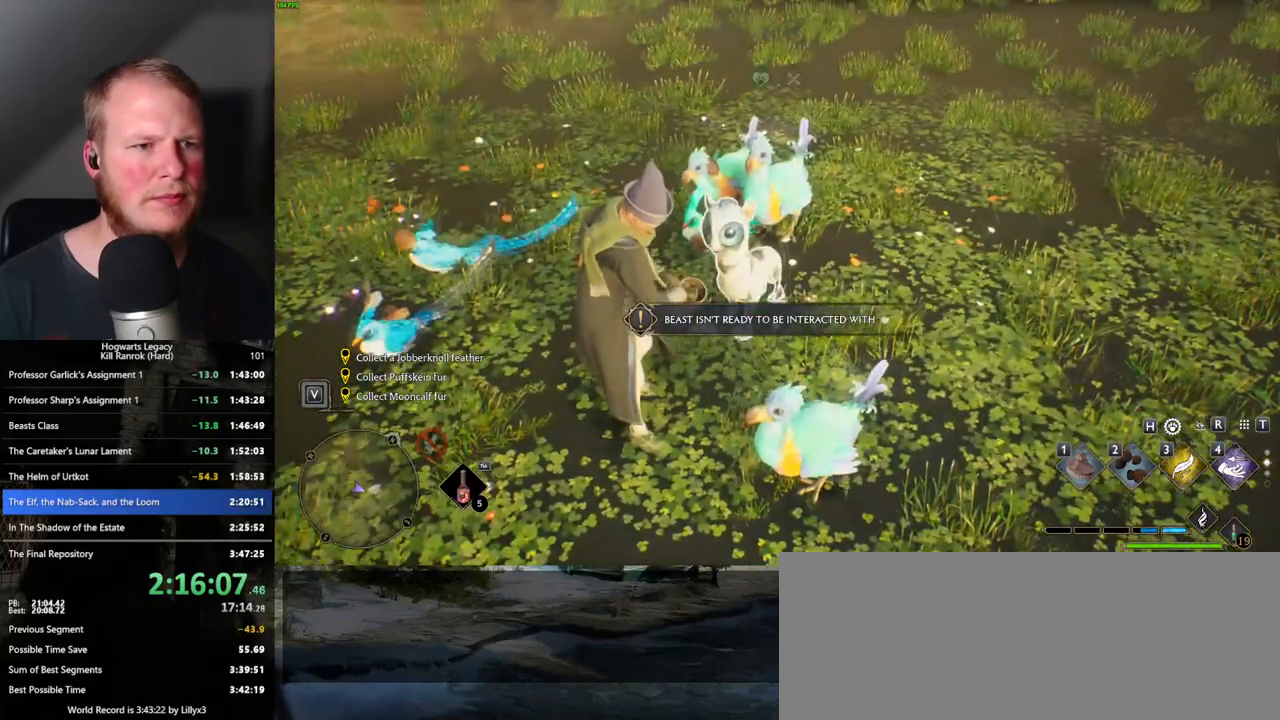
{"keys": ["2"], "mouse": [], "events": [[233, "2", "down"], [367, "2", "up"], [467, "2", "down"]]}
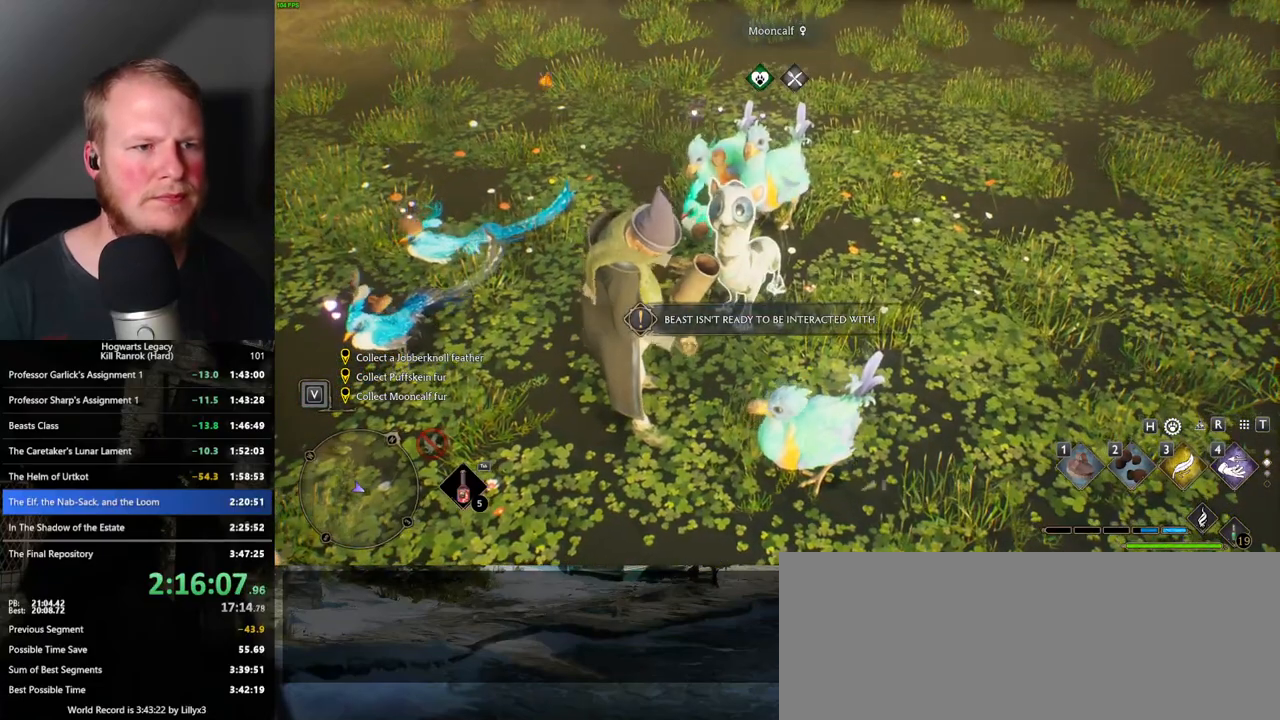
{"keys": ["2"], "mouse": [], "events": [[50, "2", "up"], [167, "2", "down"], [233, "2", "up"], [350, "2", "down"], [400, "2", "up"], [500, "2", "down"]]}